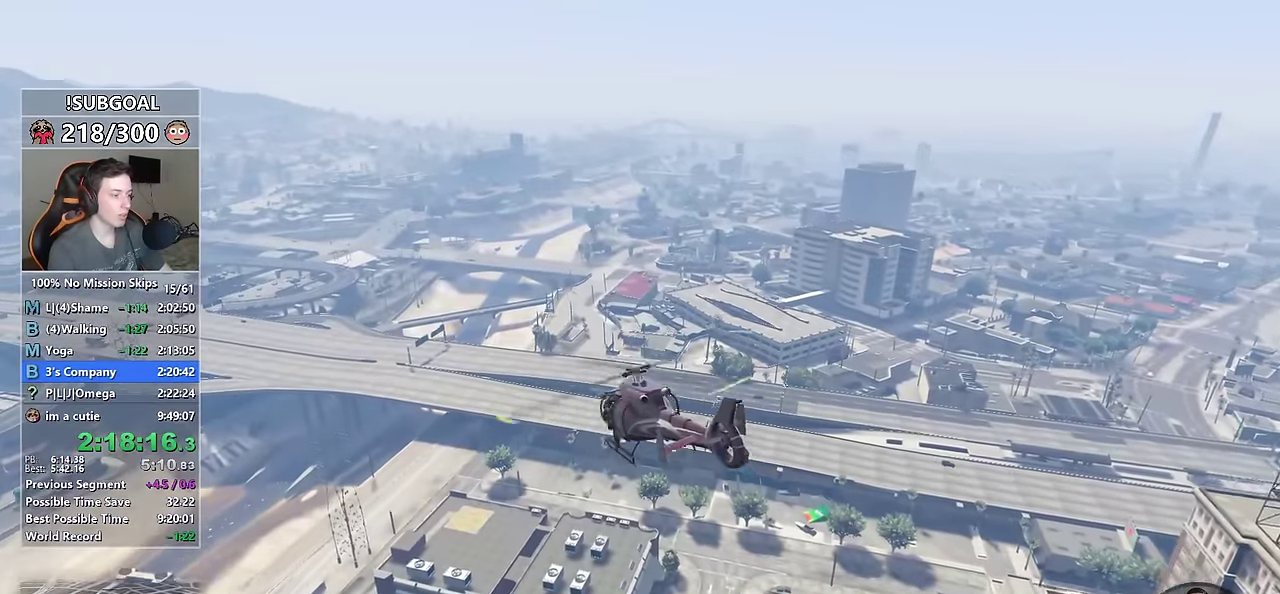
Gameplay with keyboard and mouse; each line is a JSON object with the keys and mouse buttons held at the frame after it. "events" lists presses ("down") and releases ("up") of "1", "2", "3", "4", "5", "6", "7", "a", "c", "caps_lock", "ctrl", "d", "e", "escape", "f", "f1", "f2", "f3", "g", "num4", "num5", "num6", "p", "q", "r", "return", "s", "shift", "space", "tab", "v", "w", "mouse_left", "mouse_middle", "mouse_right", "mouse_mb4", "mouse_mb5", "mouse_wheel_up" and "mouse_wheel_down" between this image and that frame as [ms after this image, input, new state], when the widget could be followed in between. "mouse_left", "mouse_middle", "mouse_right", "mouse_mb4", "mouse_mb5", "mouse_wheel_up", "mouse_wheel_down" = the "left", "middle", "right", "mb4", "mb5", "wheel_up", "wheel_down" buttons of the "mouse" list. No other keys are recorded. Not read: mouse_move other_keys.
{"keys": ["num6", "w"], "mouse": [], "events": [[484, "num6", "down"]]}
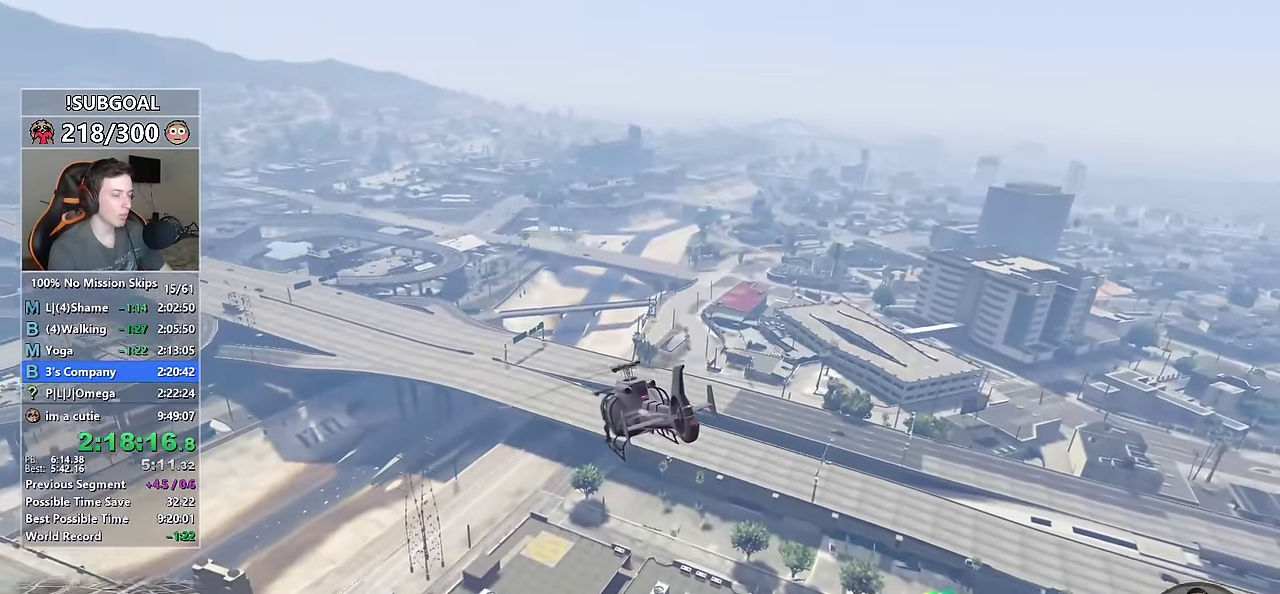
{"keys": ["num6"], "mouse": [], "events": [[50, "num6", "up"], [400, "num6", "down"], [400, "w", "up"]]}
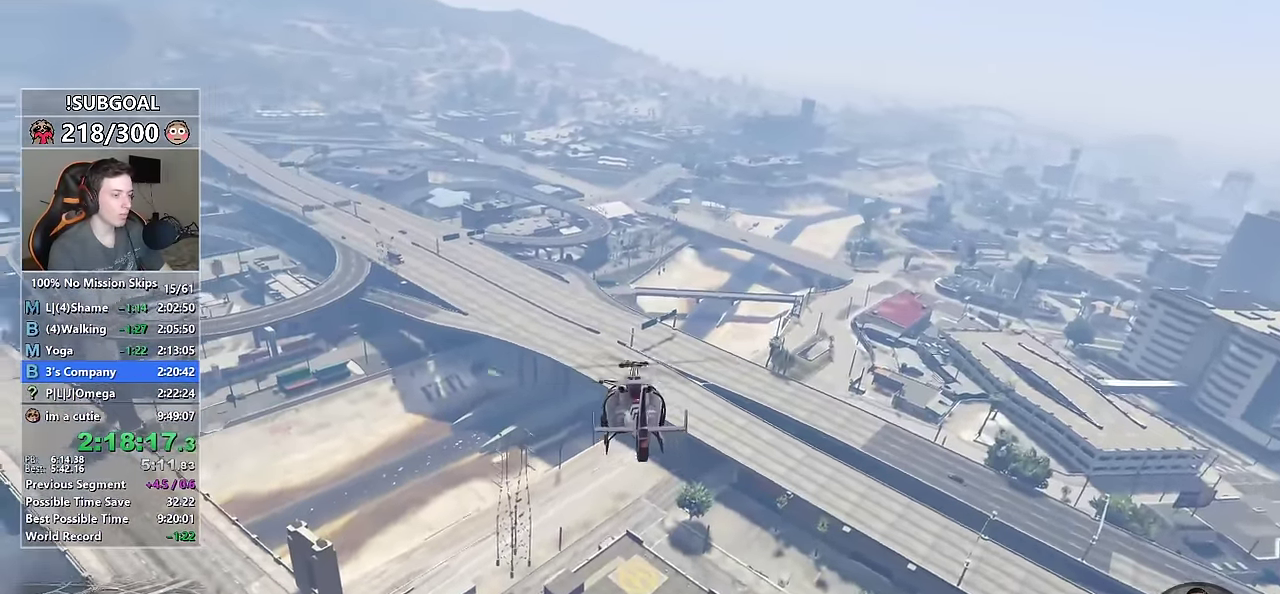
{"keys": ["w"], "mouse": [], "events": [[50, "num6", "up"], [184, "w", "down"]]}
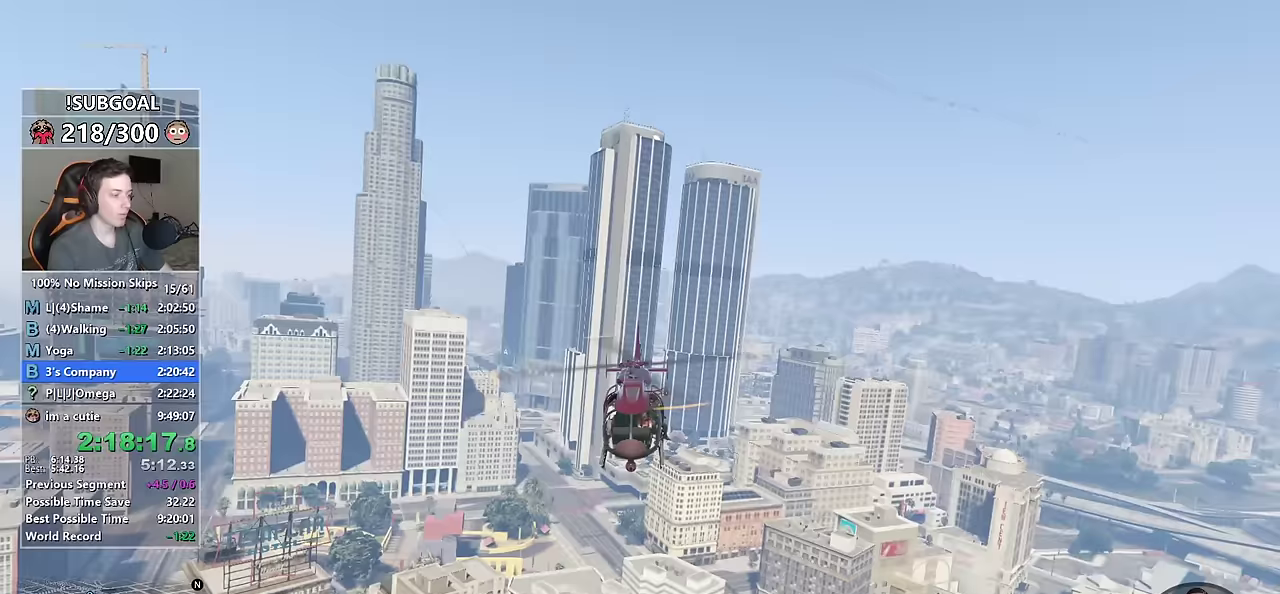
{"keys": ["c"], "mouse": [], "events": [[17, "c", "down"], [84, "w", "up"]]}
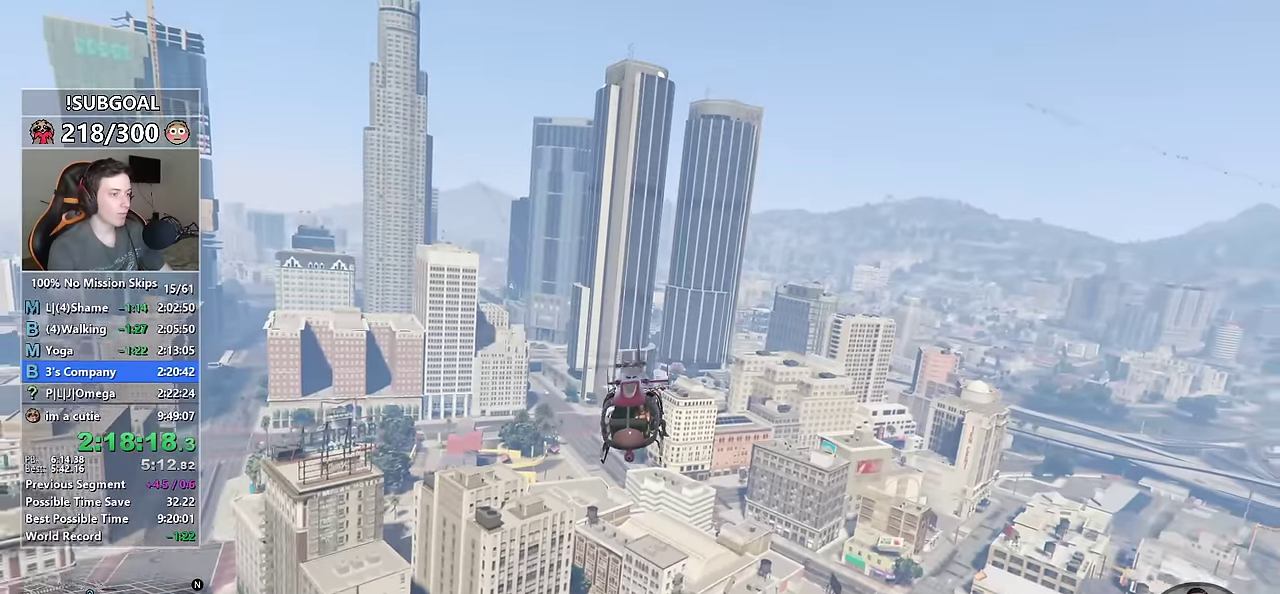
{"keys": ["c", "w"], "mouse": [], "events": [[17, "w", "down"], [34, "num6", "down"], [117, "num6", "up"]]}
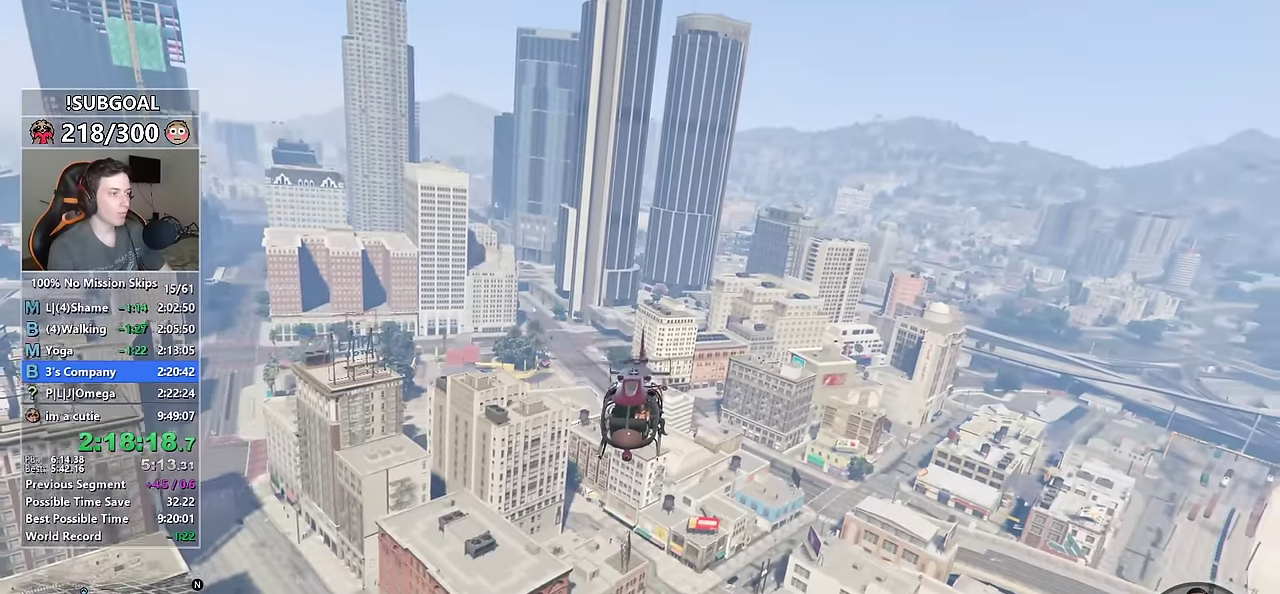
{"keys": ["c", "w"], "mouse": [], "events": []}
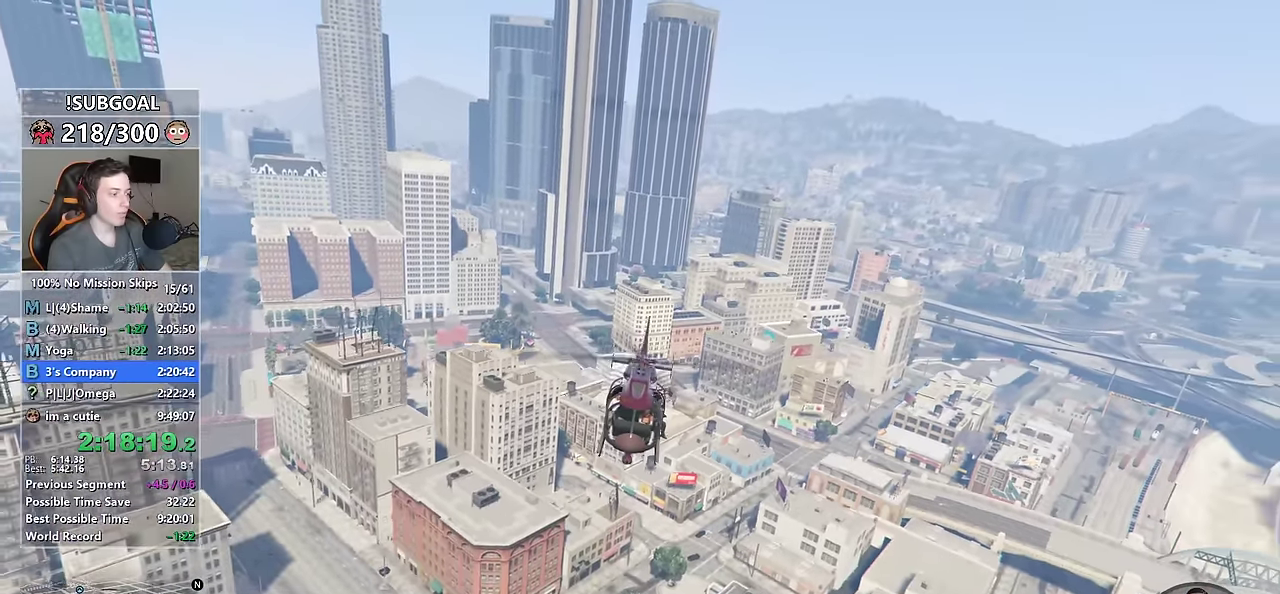
{"keys": [], "mouse": [], "events": [[200, "c", "up"], [250, "w", "up"]]}
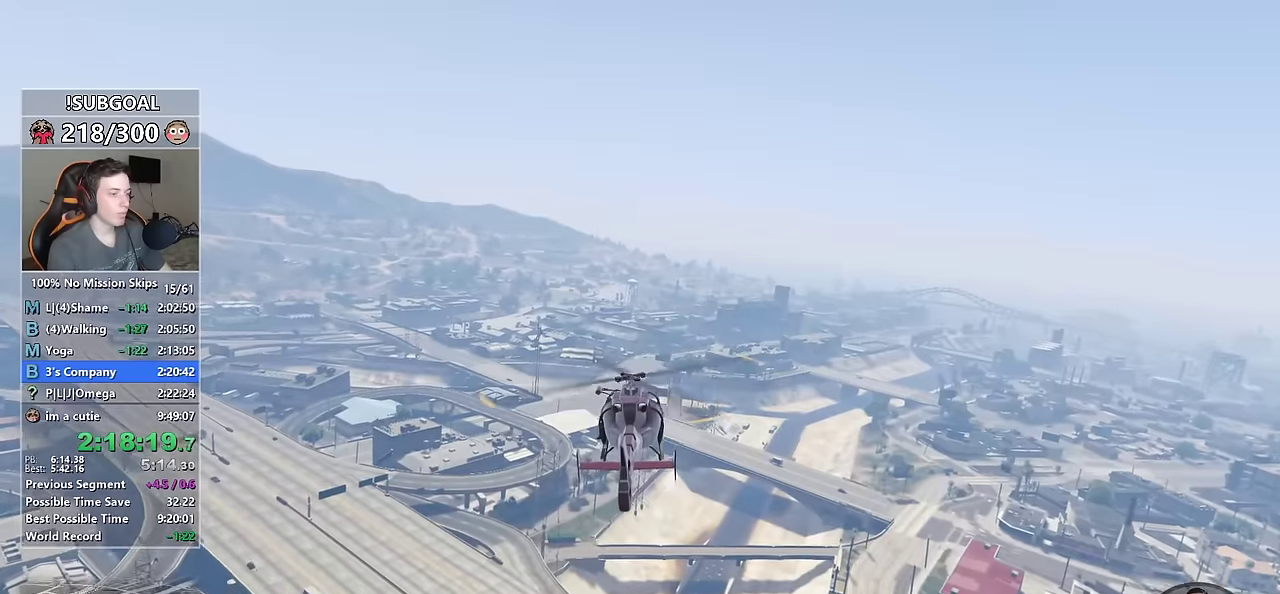
{"keys": ["w"], "mouse": [], "events": [[33, "w", "down"], [266, "num6", "down"], [266, "w", "up"], [400, "num6", "up"], [400, "w", "down"]]}
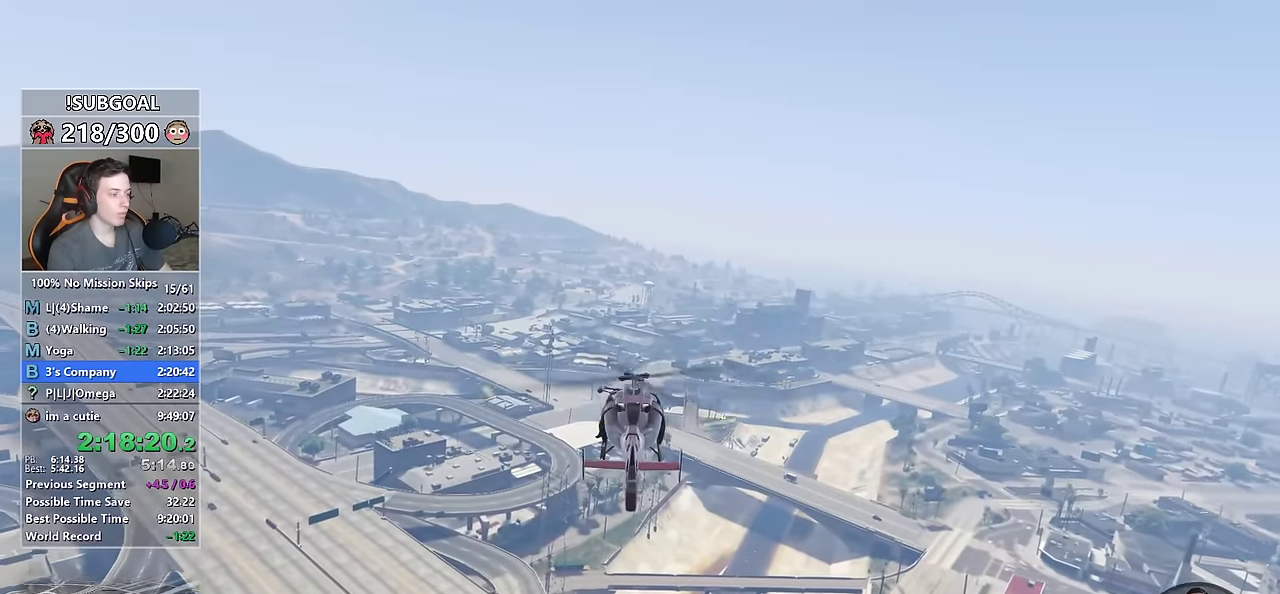
{"keys": ["w"], "mouse": [], "events": [[33, "num4", "down"], [133, "num4", "up"], [266, "w", "up"], [316, "w", "down"]]}
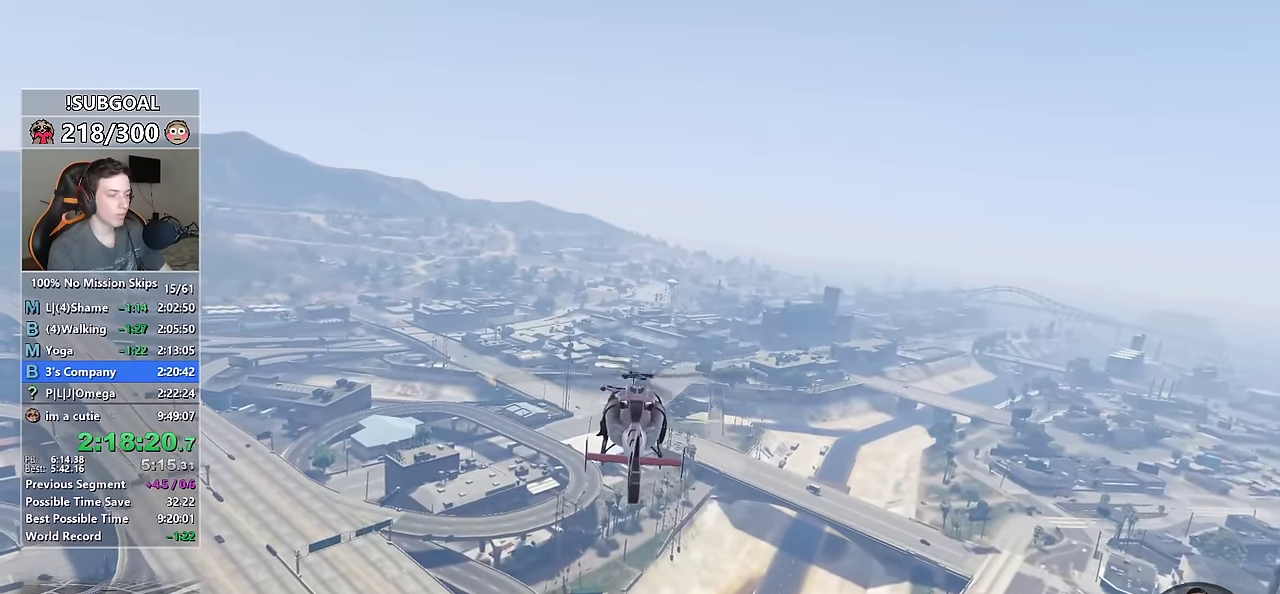
{"keys": ["w"], "mouse": [], "events": [[100, "w", "up"], [250, "w", "down"]]}
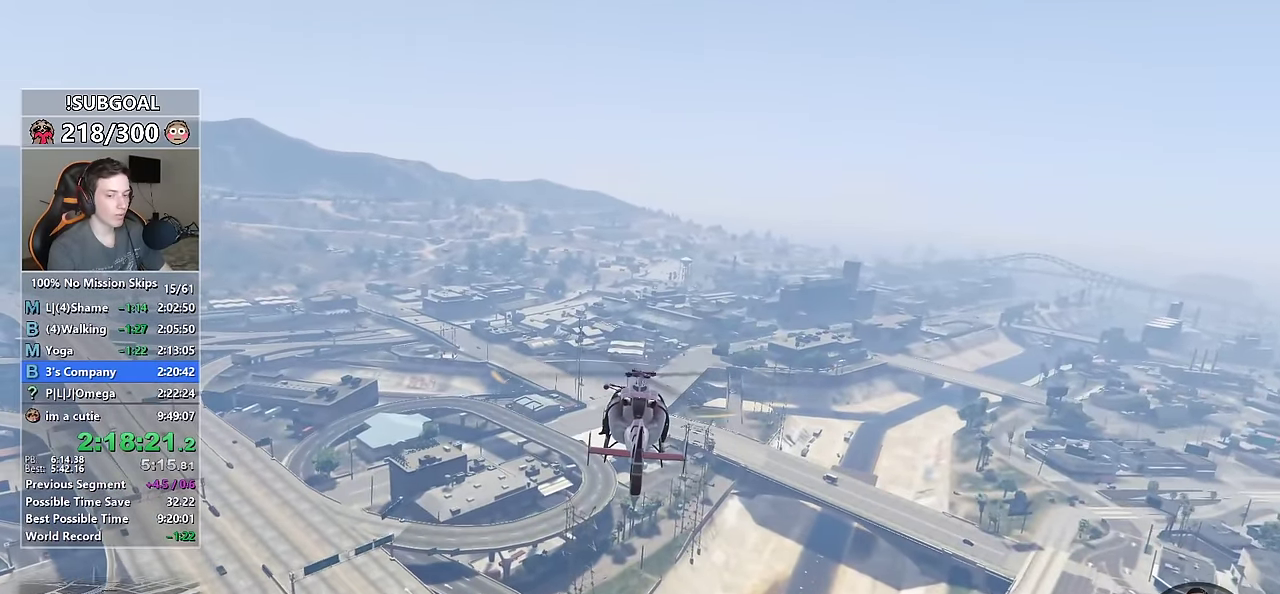
{"keys": [], "mouse": [], "events": [[16, "w", "up"], [166, "w", "down"], [500, "w", "up"]]}
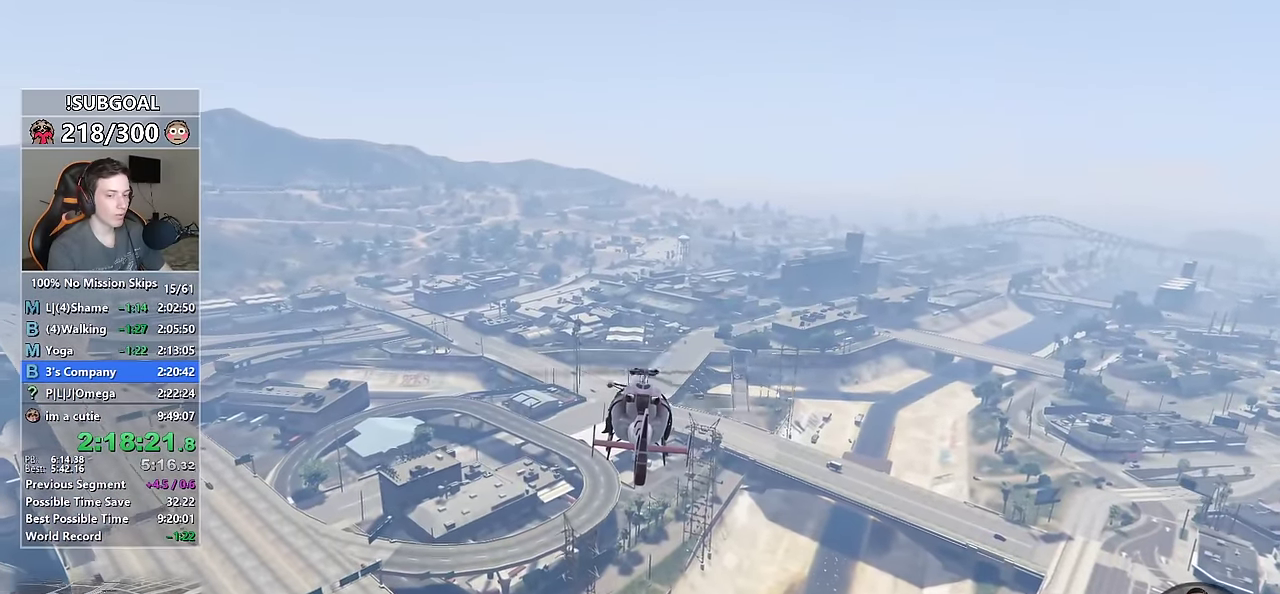
{"keys": [], "mouse": [], "events": [[133, "num4", "down"], [133, "w", "down"], [283, "num4", "up"], [416, "w", "up"]]}
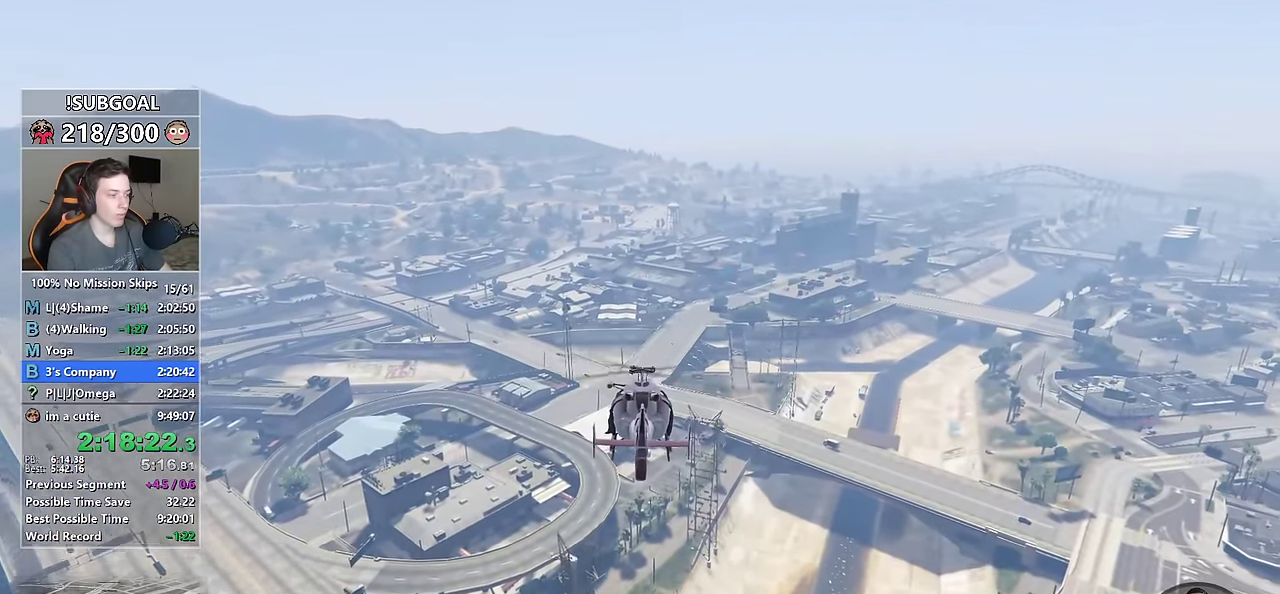
{"keys": ["w"], "mouse": [], "events": [[100, "w", "down"]]}
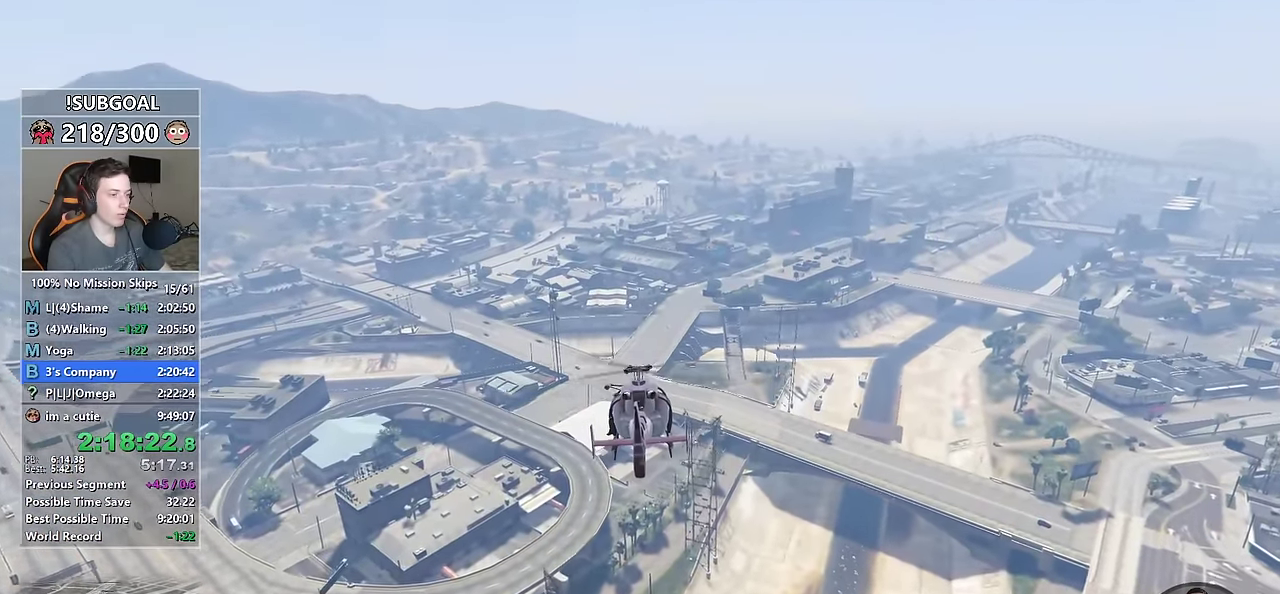
{"keys": ["w"], "mouse": [], "events": [[216, "num6", "down"], [400, "num6", "up"]]}
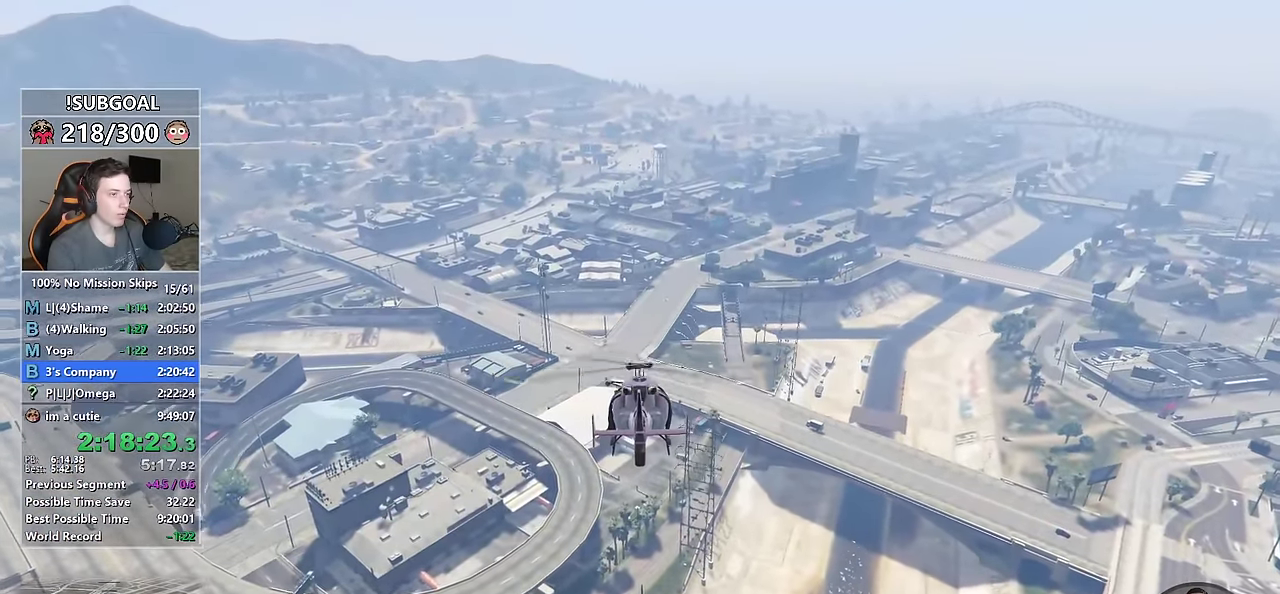
{"keys": ["num4", "w"], "mouse": [], "events": [[466, "num4", "down"]]}
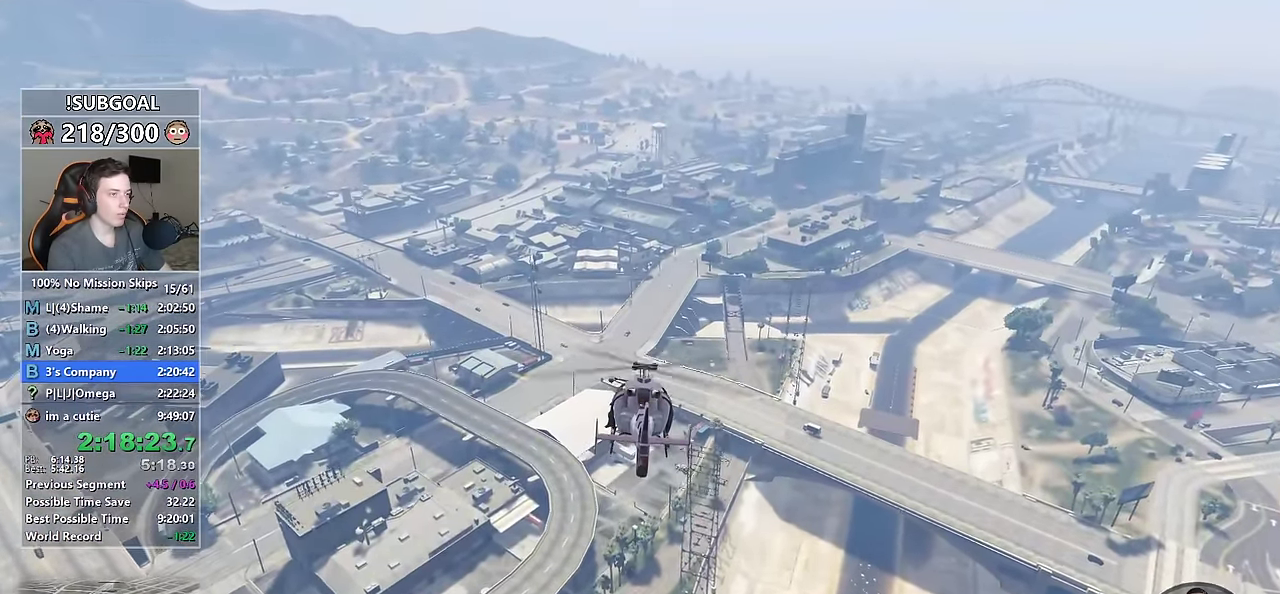
{"keys": [], "mouse": [], "events": [[150, "num4", "up"], [333, "w", "up"], [383, "w", "down"], [433, "w", "up"]]}
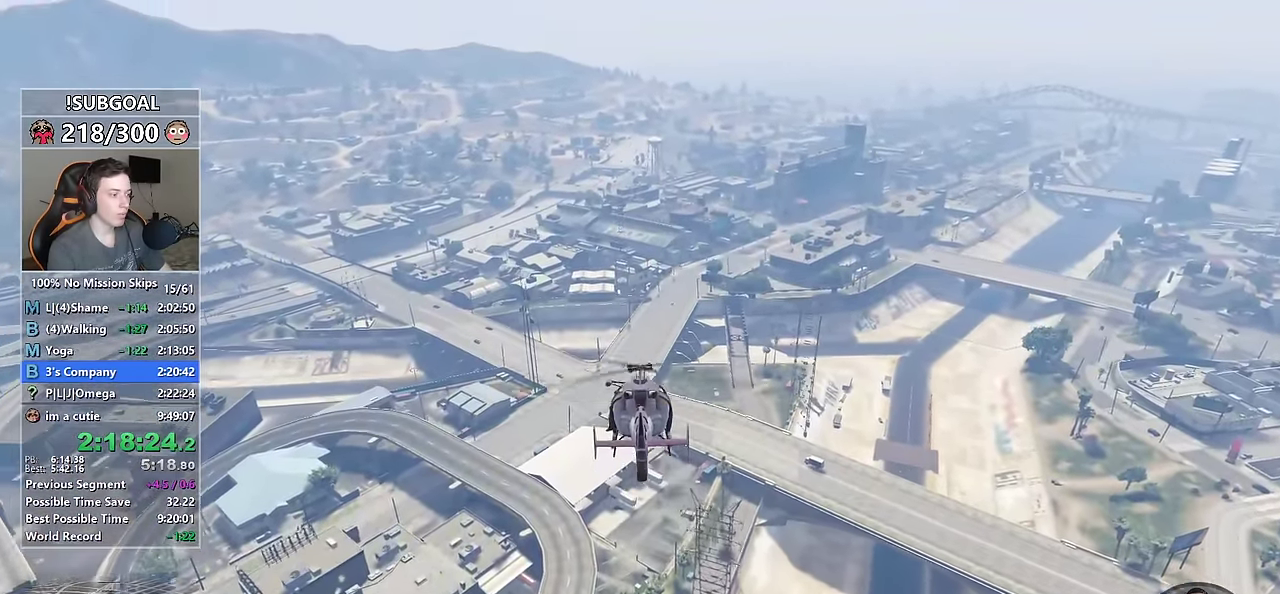
{"keys": ["c"], "mouse": [], "events": [[66, "c", "down"]]}
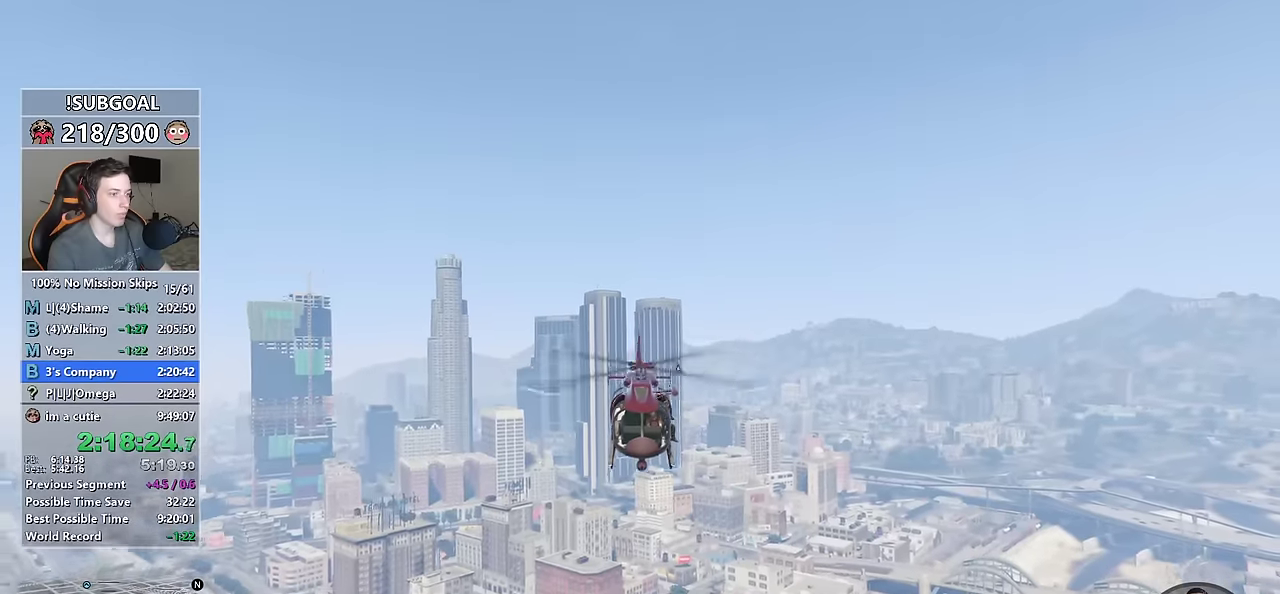
{"keys": [], "mouse": [], "events": [[283, "num6", "down"], [366, "c", "up"], [466, "num6", "up"]]}
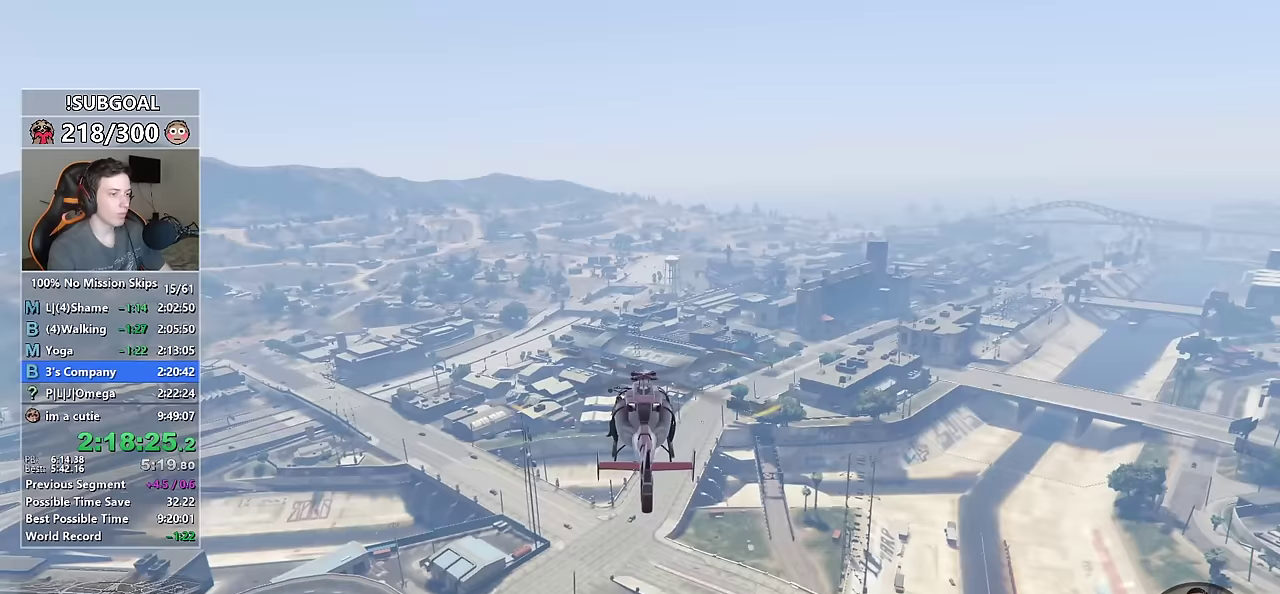
{"keys": ["num4"], "mouse": [], "events": [[383, "num4", "down"]]}
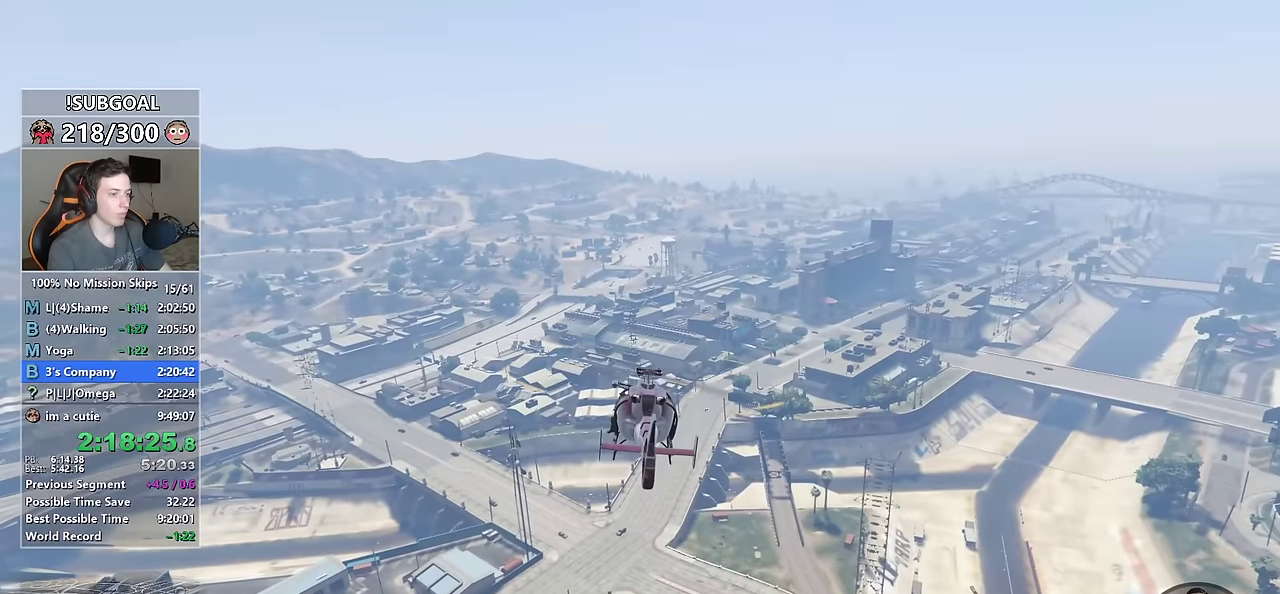
{"keys": ["w"], "mouse": [], "events": [[33, "w", "down"], [167, "num4", "up"]]}
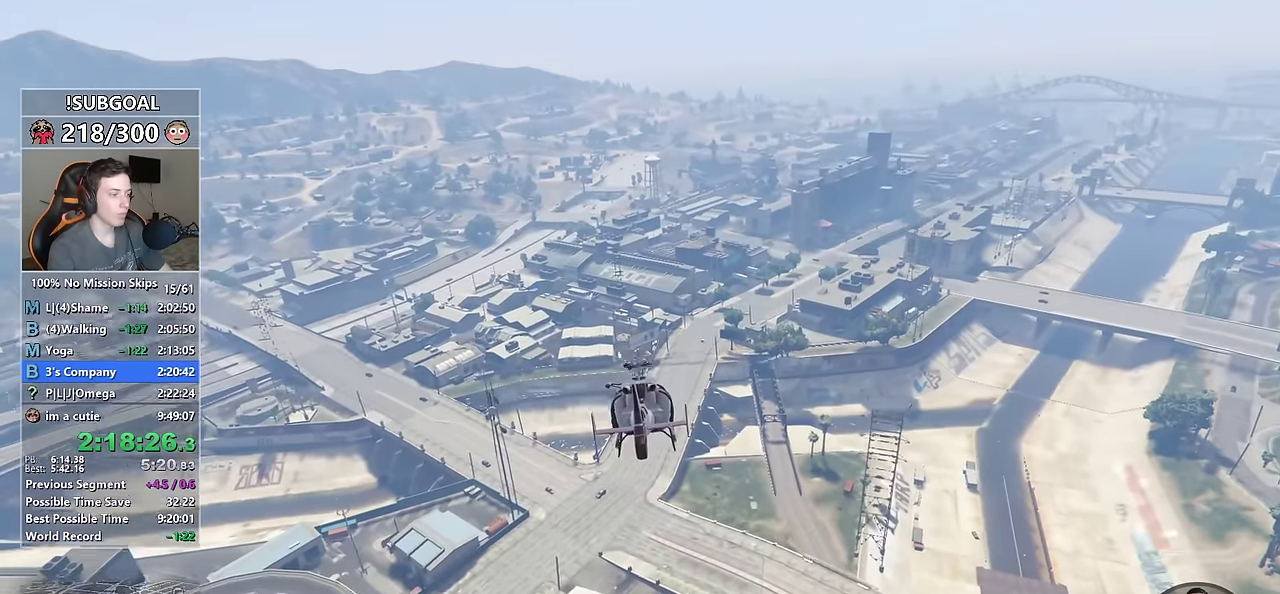
{"keys": ["num6"], "mouse": [], "events": [[183, "w", "up"], [417, "num6", "down"]]}
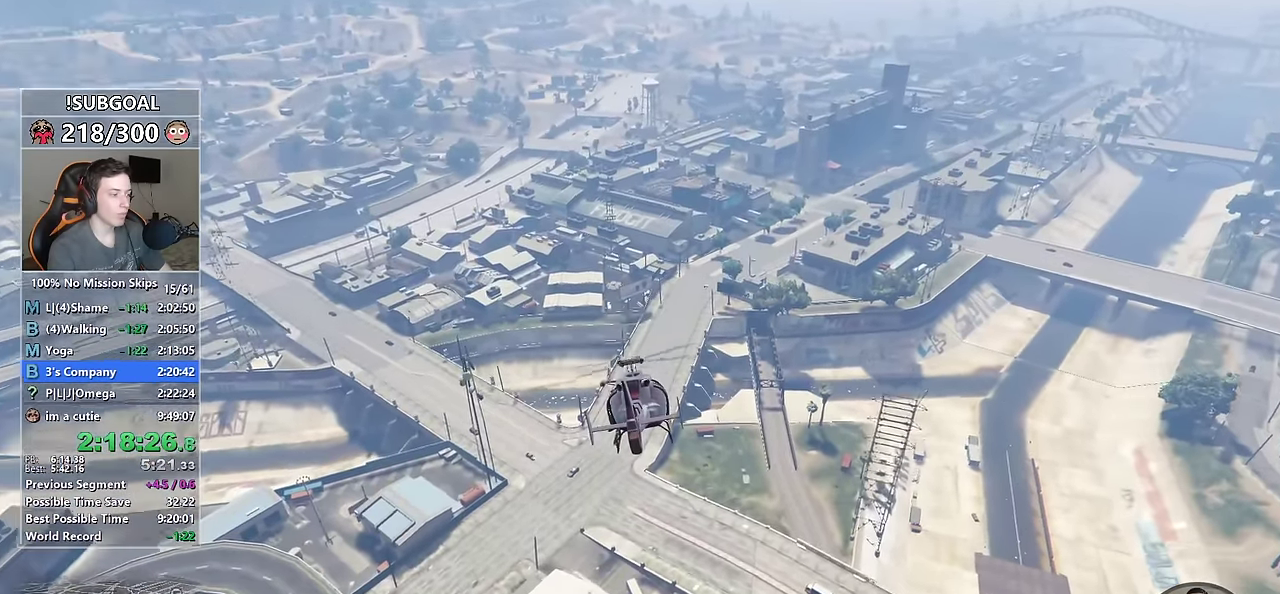
{"keys": [], "mouse": [], "events": [[100, "num6", "up"]]}
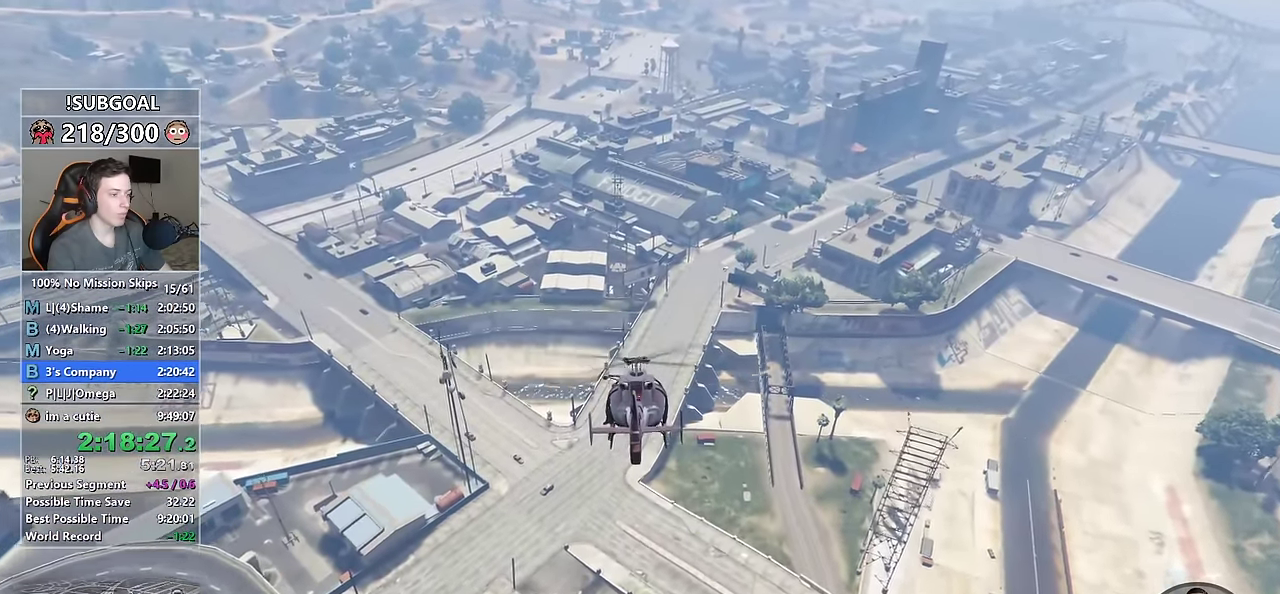
{"keys": [], "mouse": [], "events": [[17, "w", "down"], [67, "num4", "down"], [217, "num4", "up"], [500, "w", "up"]]}
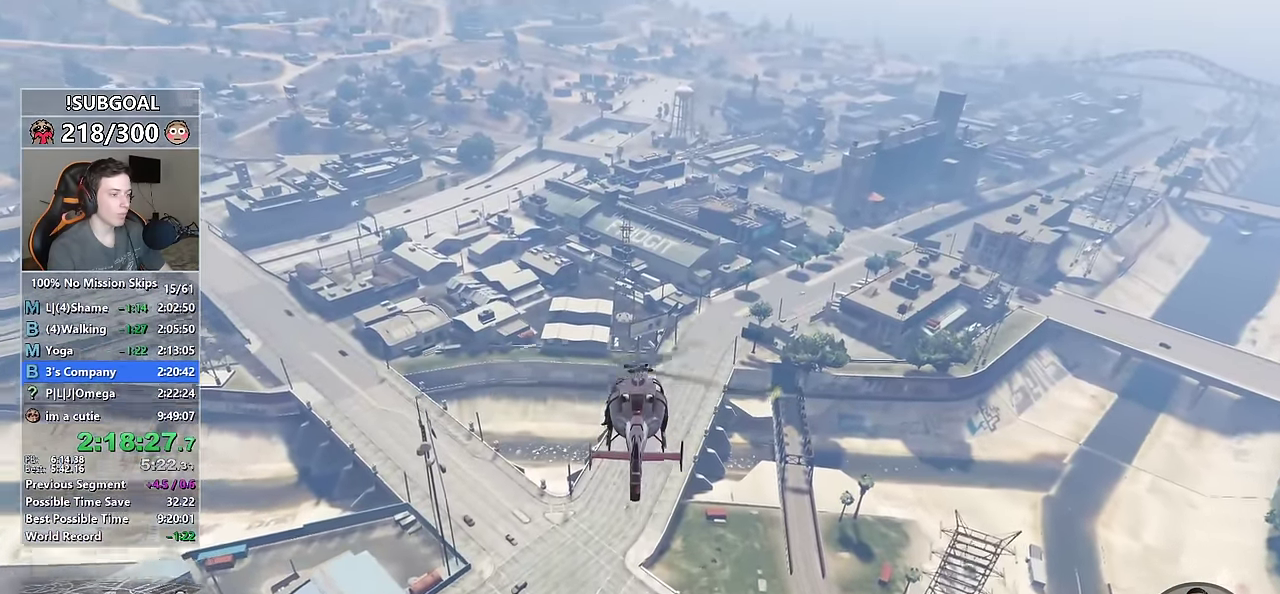
{"keys": [], "mouse": [], "events": []}
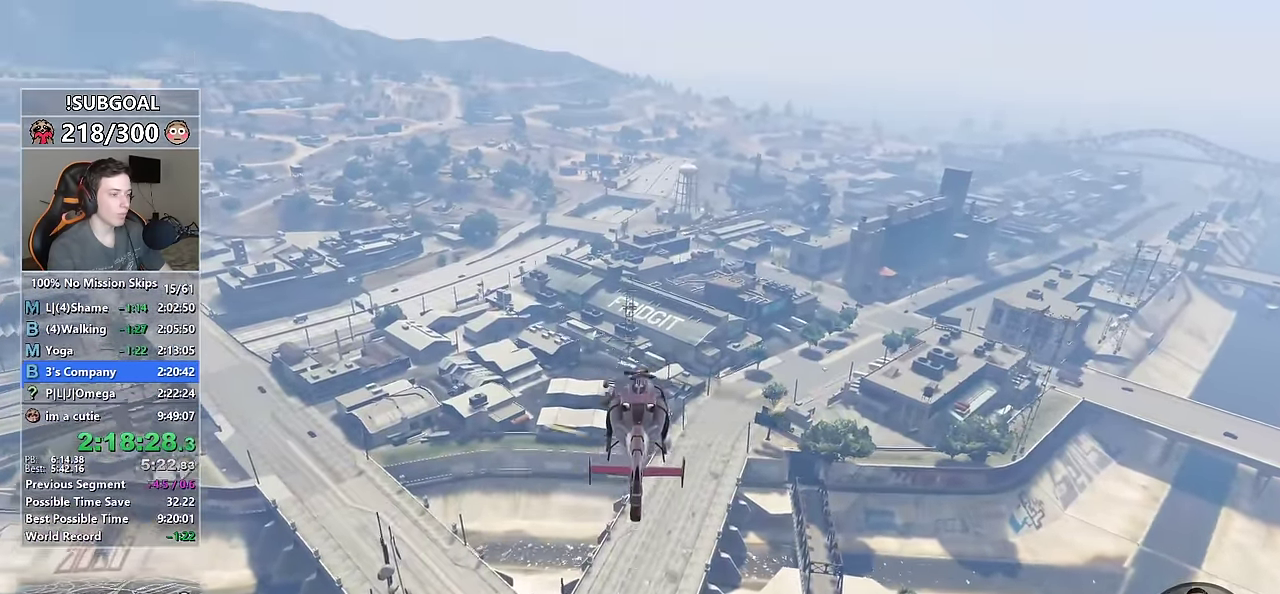
{"keys": ["w"], "mouse": [], "events": [[333, "w", "down"]]}